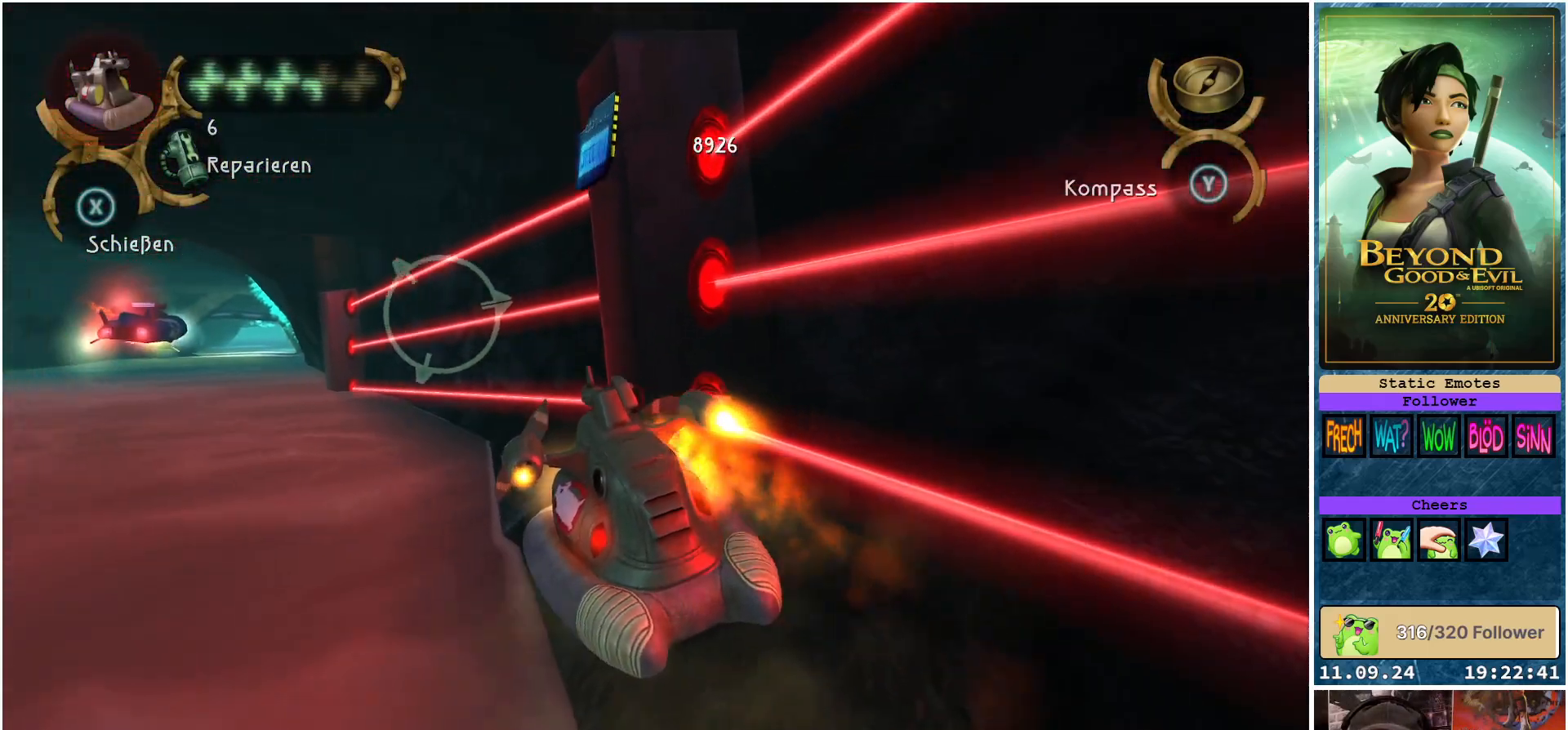
Gameplay with a controller (Xbox layout); each line is a JSON object with the inputs held at the frame after it. "events" lists button and stick changes between this image and that frame as [ms after this image, input, new state], when the widget could be followed in between.
{"buttons": ["X", "R2"], "left_stick": "right", "right_stick": "center", "events": [[350, "left_stick", "right"]]}
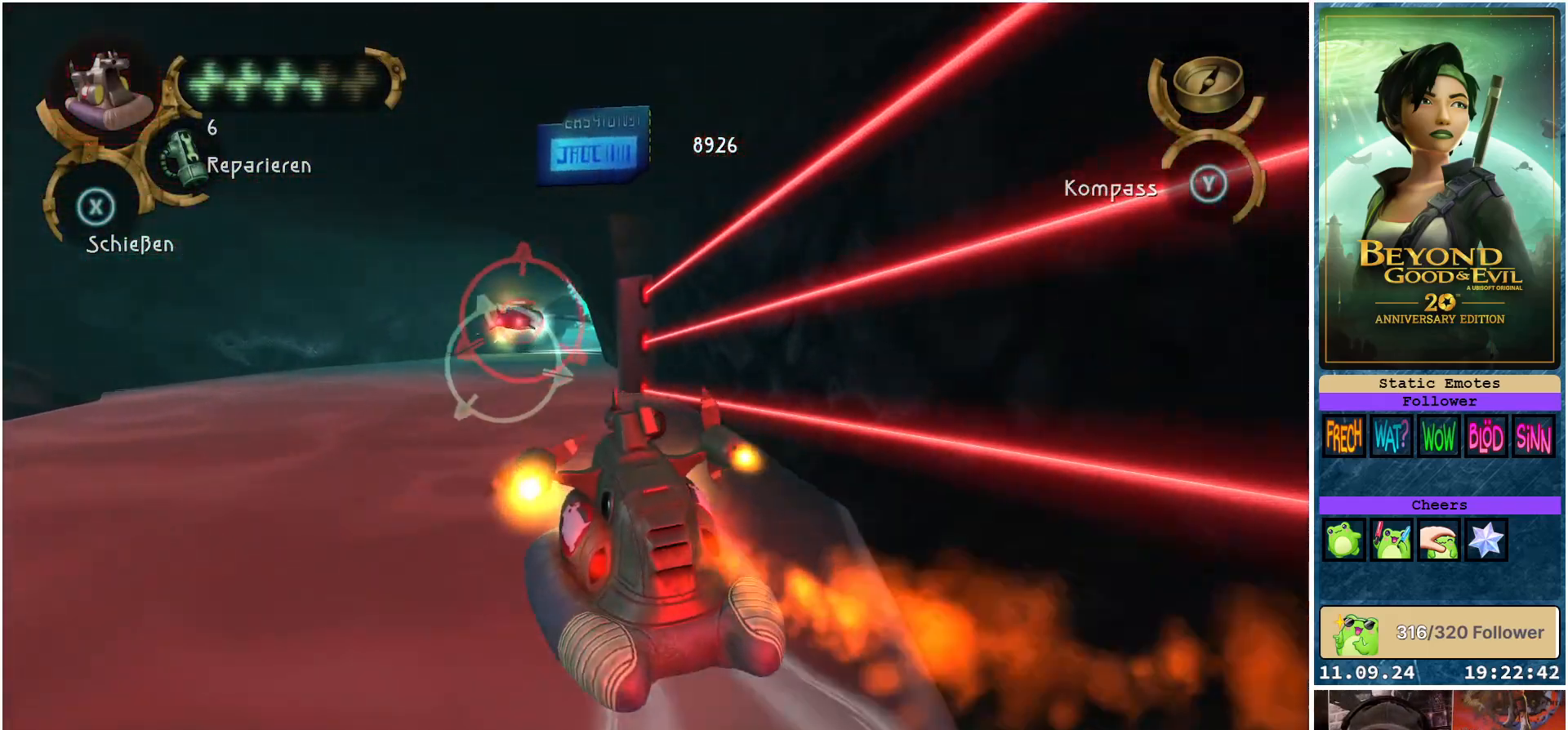
{"buttons": ["R2"], "left_stick": "center", "right_stick": "center", "events": [[83, "left_stick", "center"], [167, "left_stick", "left"], [333, "left_stick", "center"], [467, "X", "up"]]}
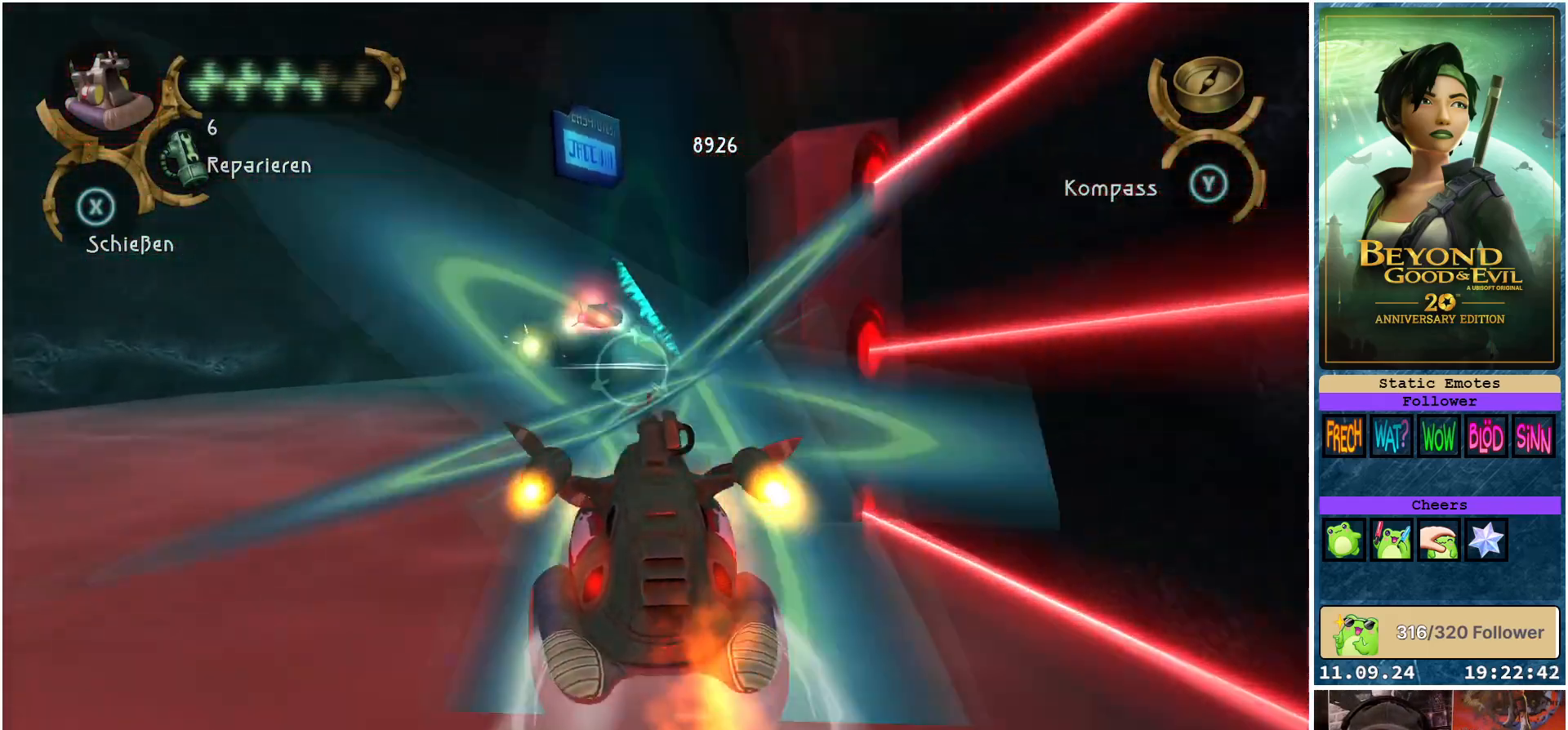
{"buttons": ["X", "R2"], "left_stick": "center", "right_stick": "center", "events": [[33, "X", "down"]]}
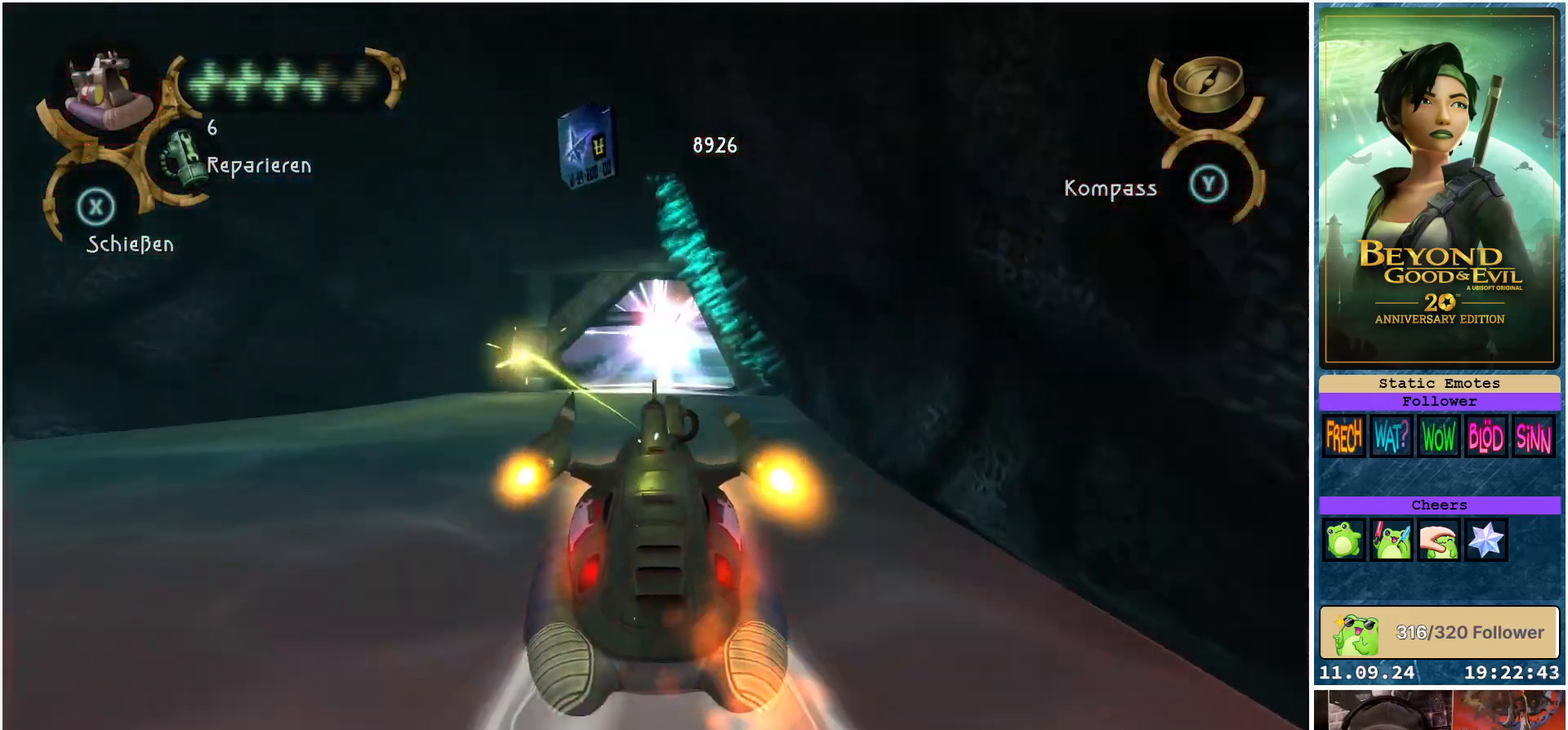
{"buttons": ["X", "R2"], "left_stick": "right", "right_stick": "center", "events": [[267, "left_stick", "right"]]}
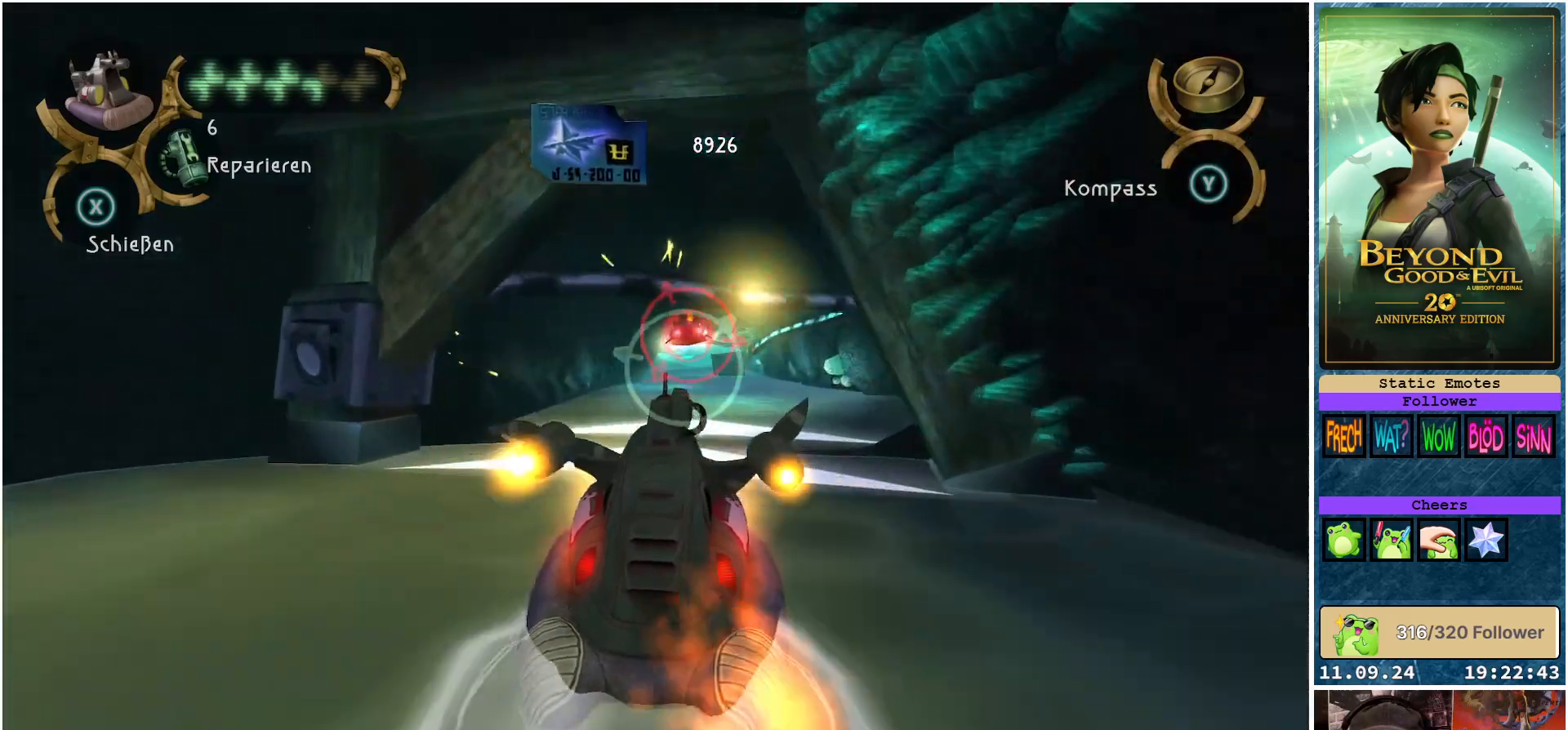
{"buttons": ["X", "R2"], "left_stick": "left", "right_stick": "center", "events": [[33, "left_stick", "center"], [250, "X", "up"], [367, "X", "down"], [483, "left_stick", "left"]]}
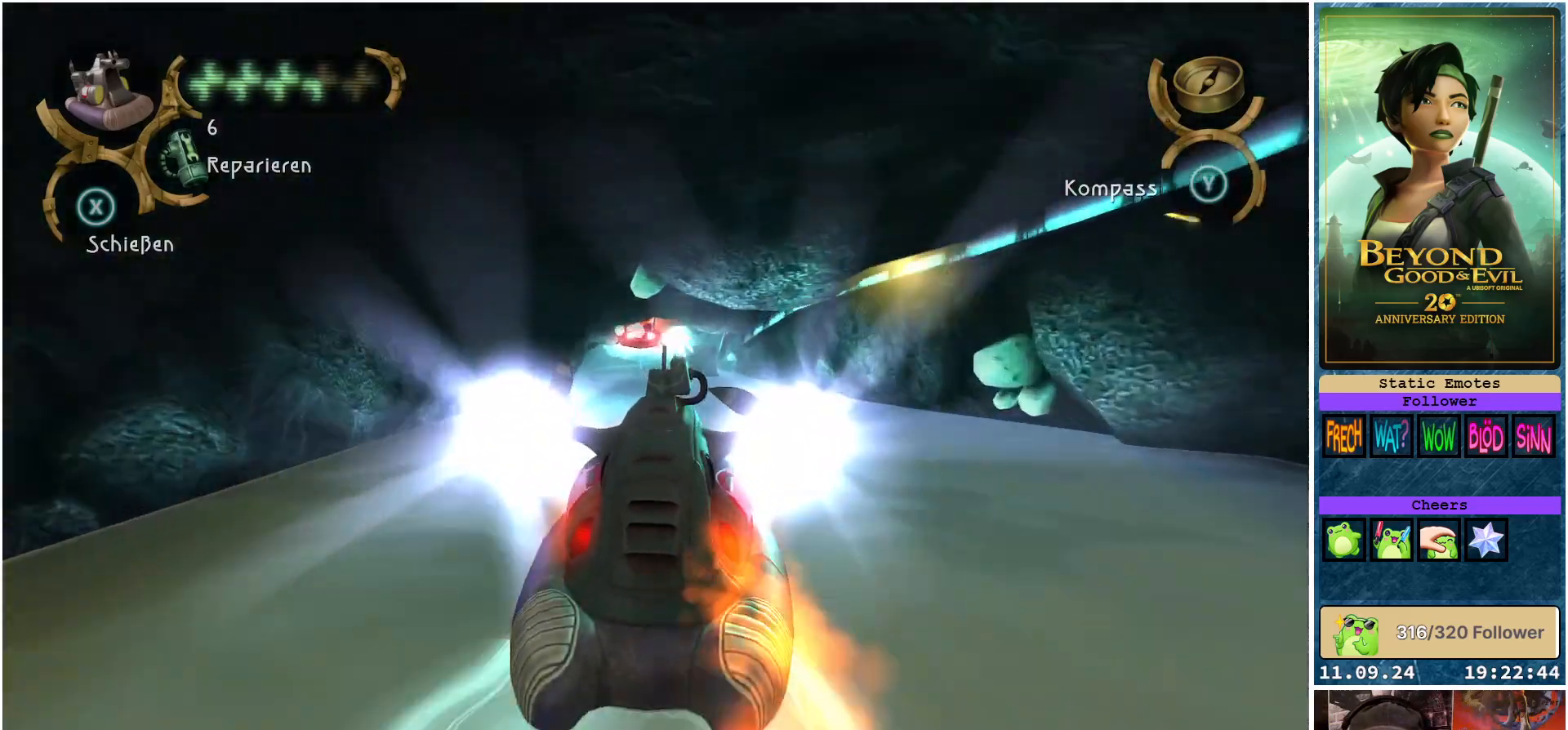
{"buttons": ["X", "R2"], "left_stick": "center", "right_stick": "center", "events": [[150, "left_stick", "center"]]}
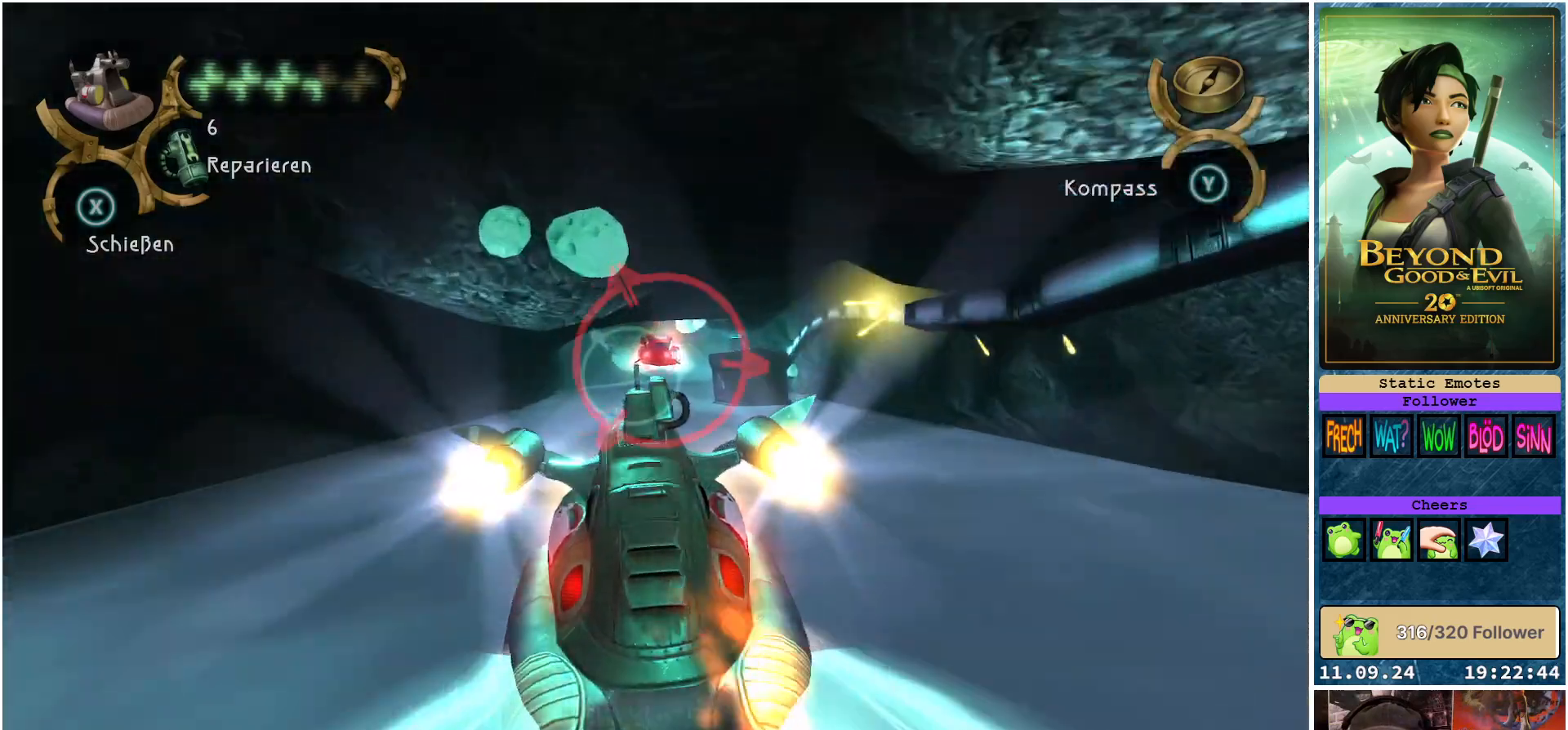
{"buttons": ["R2"], "left_stick": "left", "right_stick": "center", "events": [[183, "left_stick", "down-right"], [267, "X", "up"], [333, "left_stick", "center"], [350, "X", "down"], [417, "left_stick", "left"], [467, "X", "up"]]}
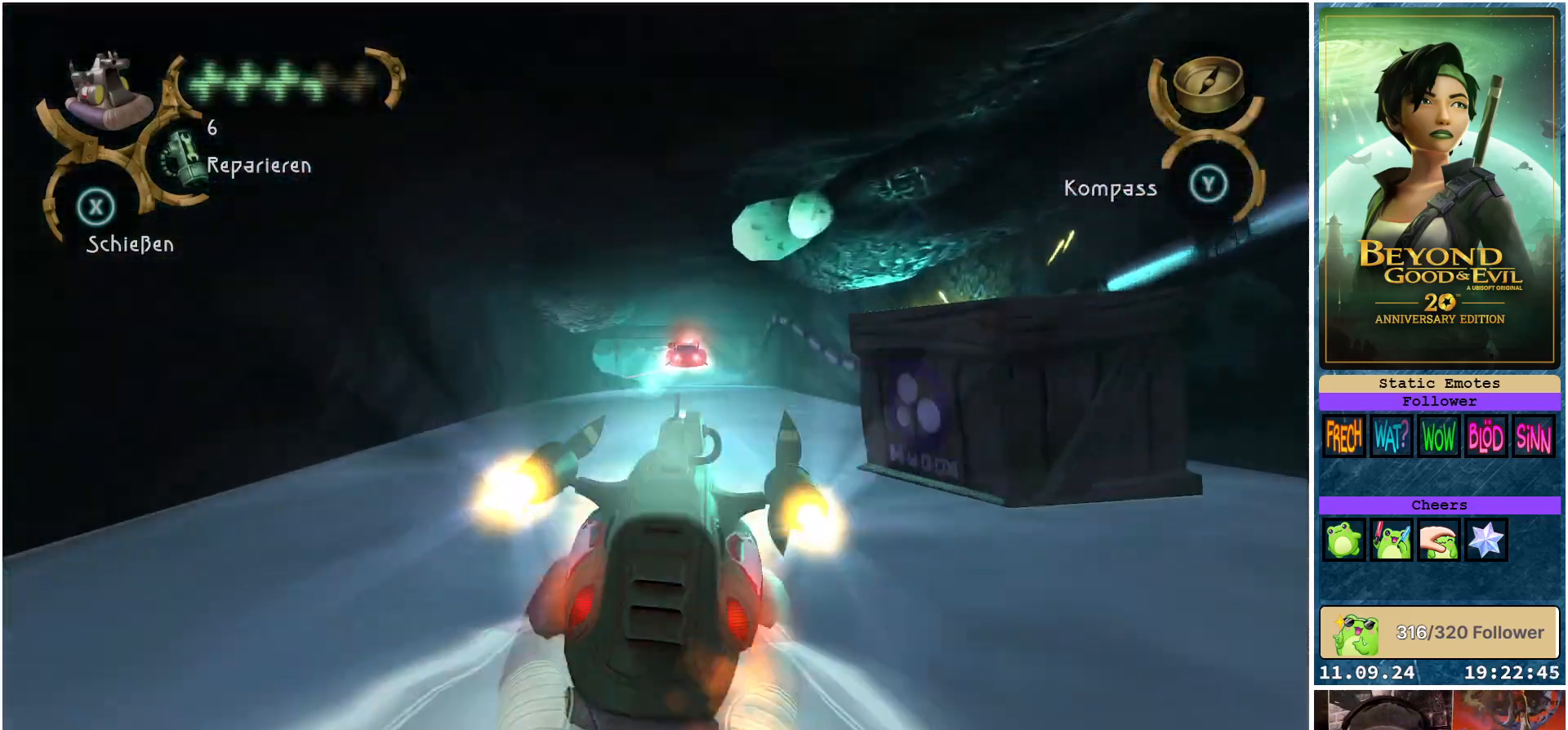
{"buttons": ["X", "R2"], "left_stick": "center", "right_stick": "center", "events": [[33, "X", "down"], [50, "left_stick", "center"]]}
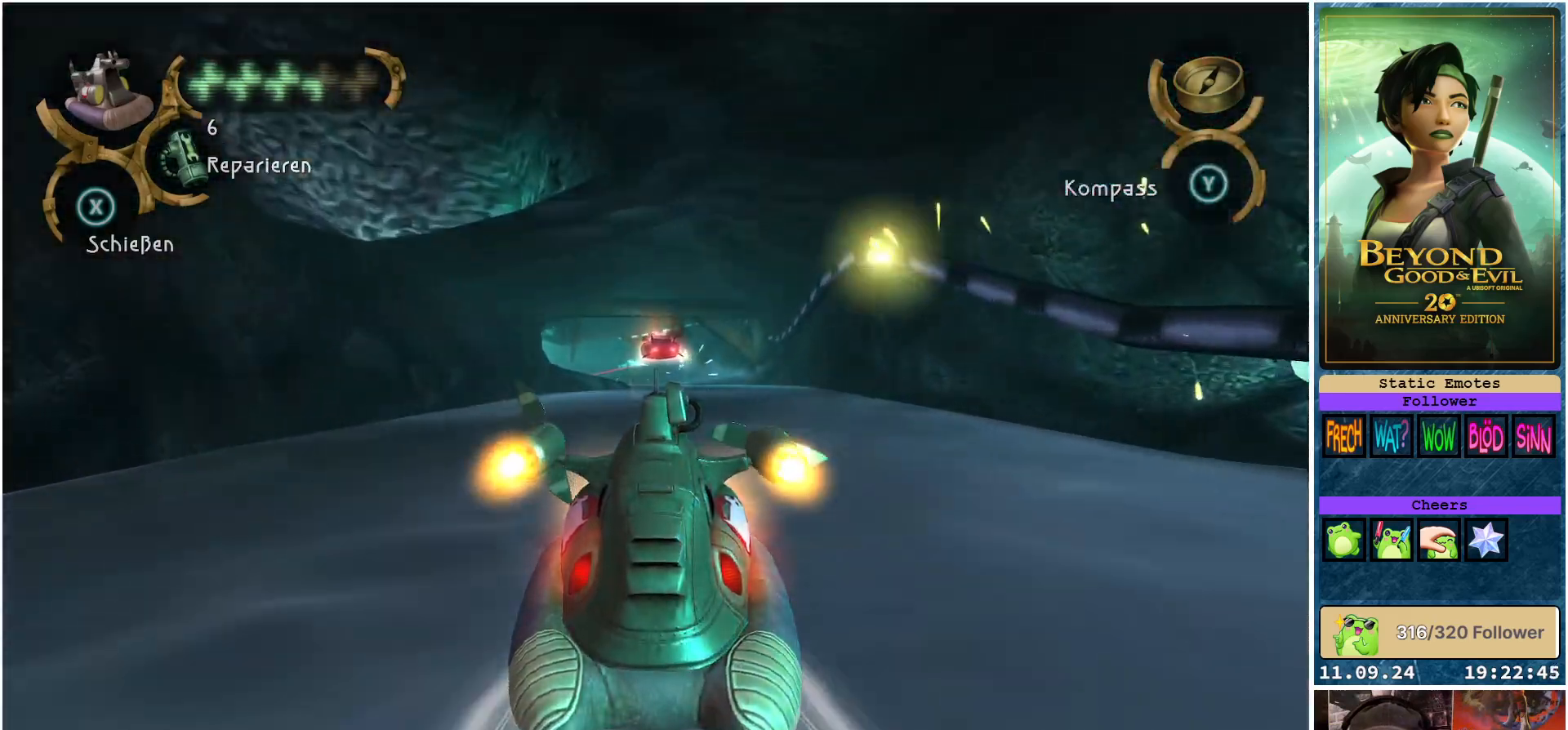
{"buttons": ["X", "R2"], "left_stick": "center", "right_stick": "center", "events": []}
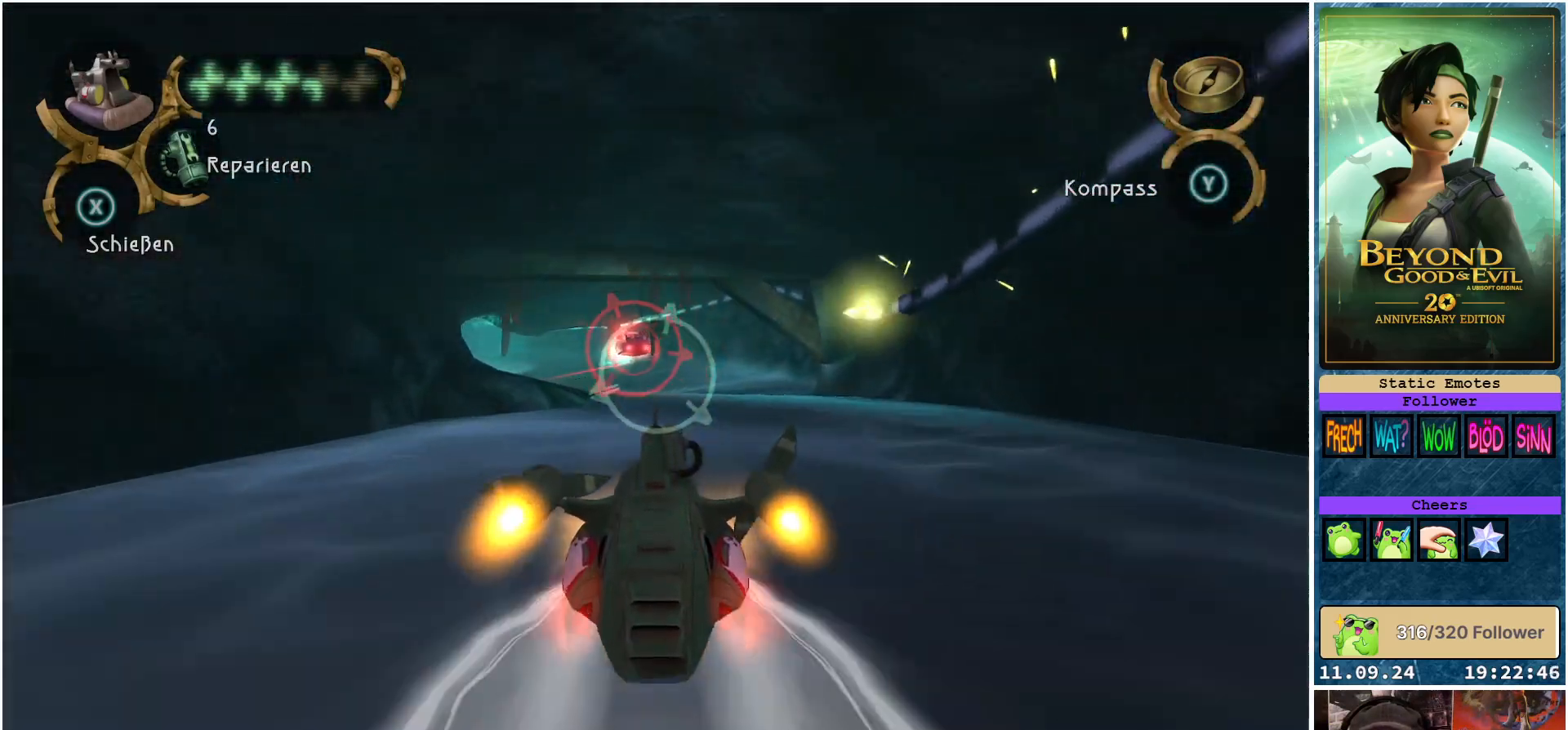
{"buttons": ["X", "R2"], "left_stick": "up-left", "right_stick": "center", "events": [[267, "left_stick", "left"], [317, "left_stick", "up-left"], [383, "X", "up"], [483, "X", "down"]]}
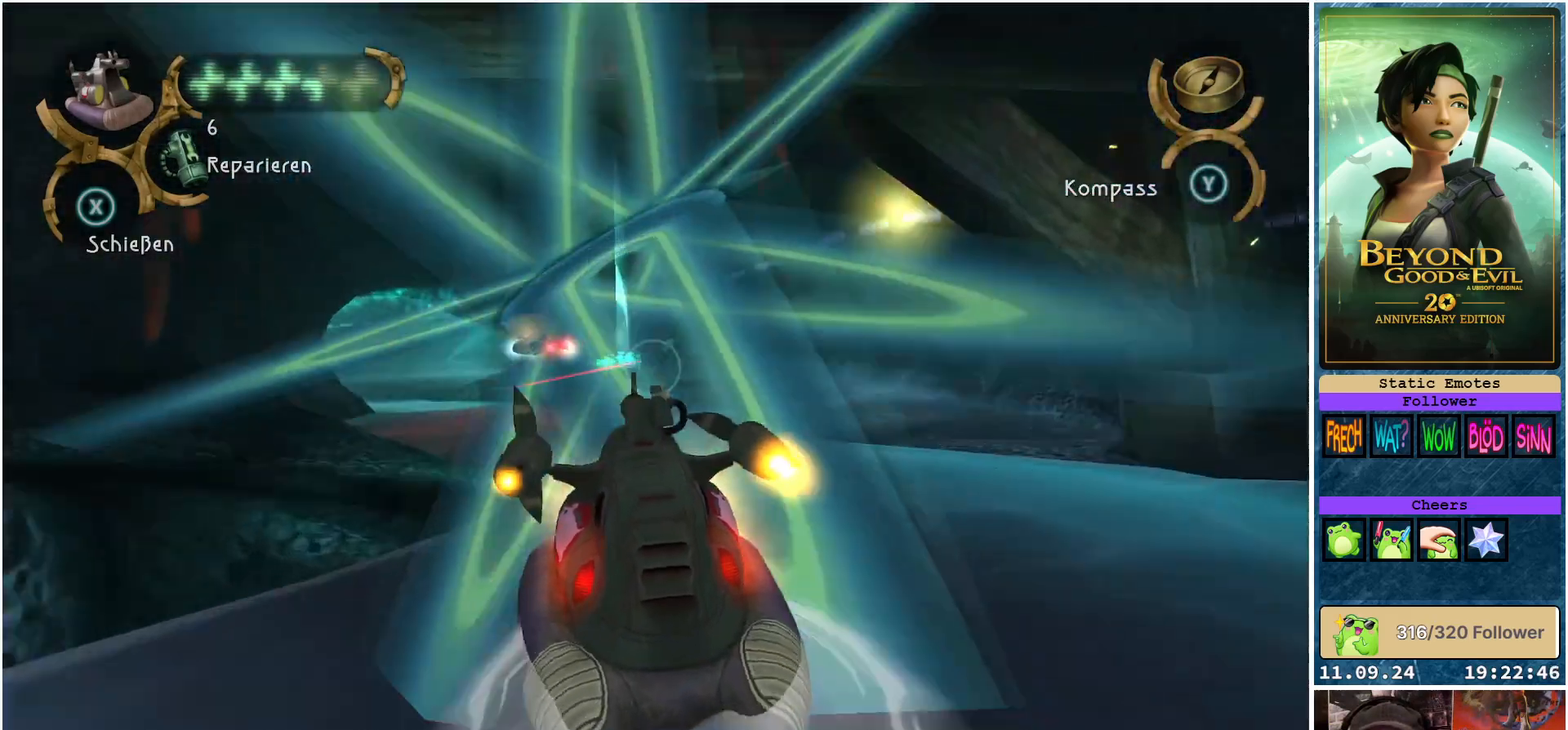
{"buttons": ["X", "R2"], "left_stick": "up-left", "right_stick": "center", "events": []}
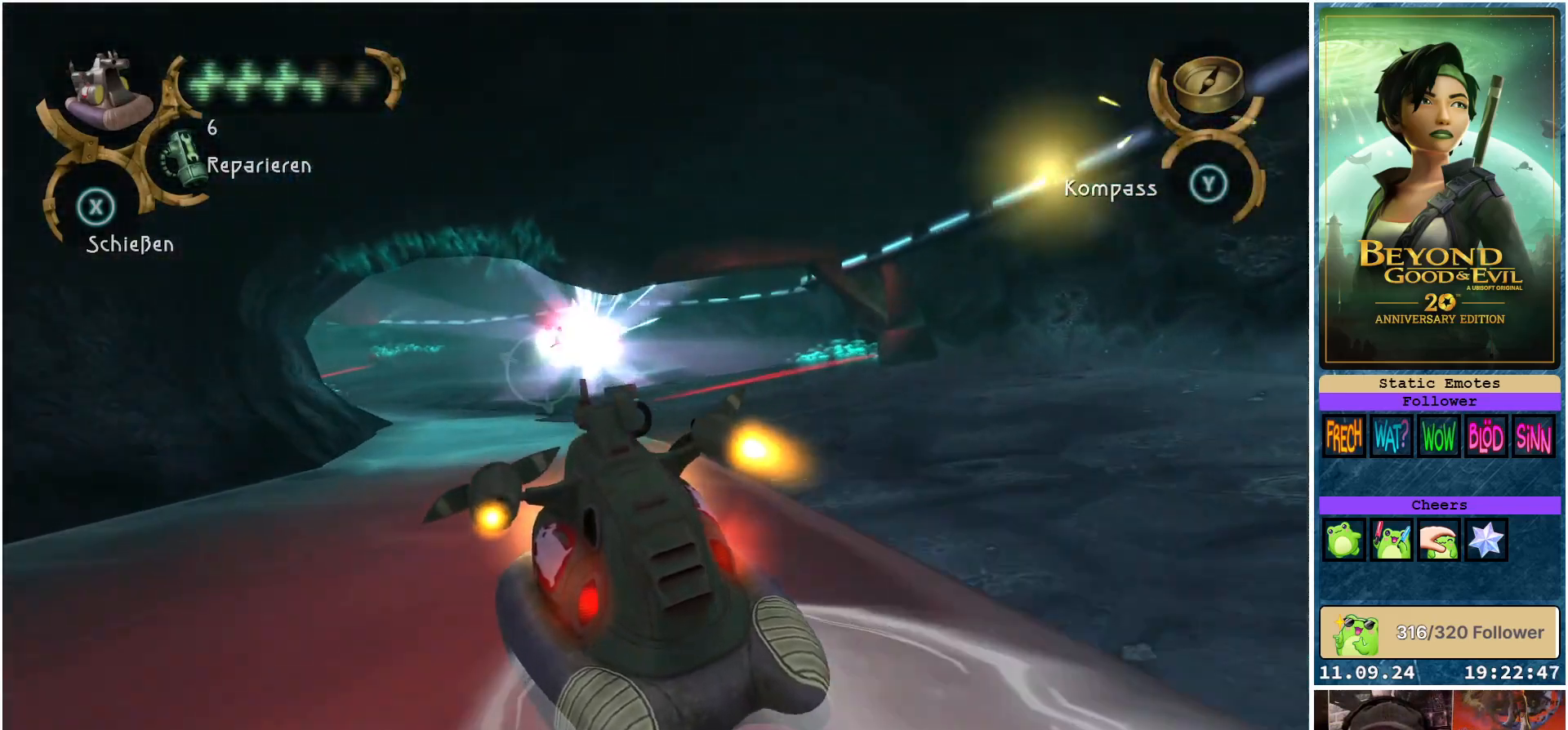
{"buttons": ["X", "R2"], "left_stick": "center", "right_stick": "center", "events": [[217, "left_stick", "center"]]}
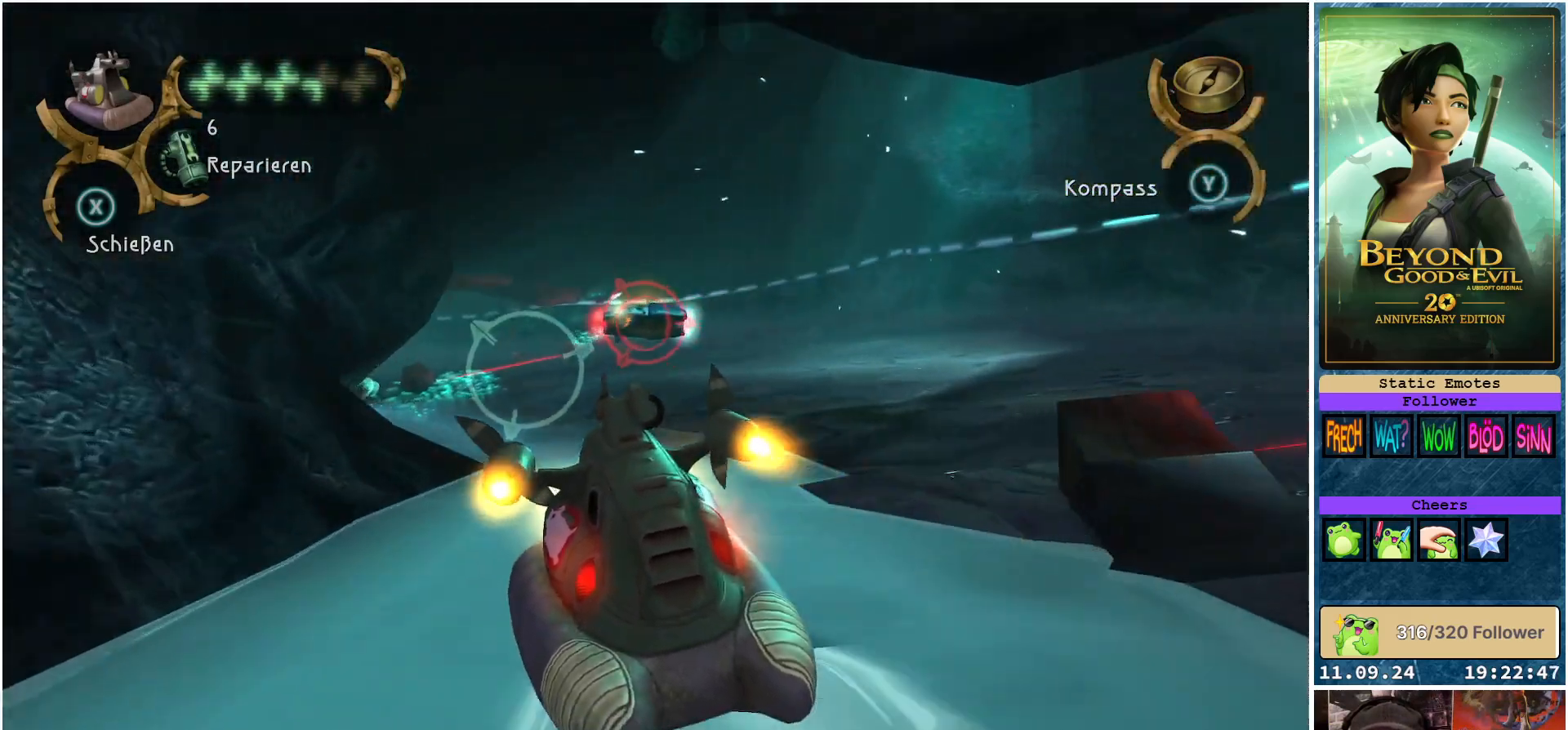
{"buttons": ["X", "R2"], "left_stick": "up-left", "right_stick": "center", "events": [[17, "left_stick", "up-left"], [117, "X", "up"], [200, "X", "down"]]}
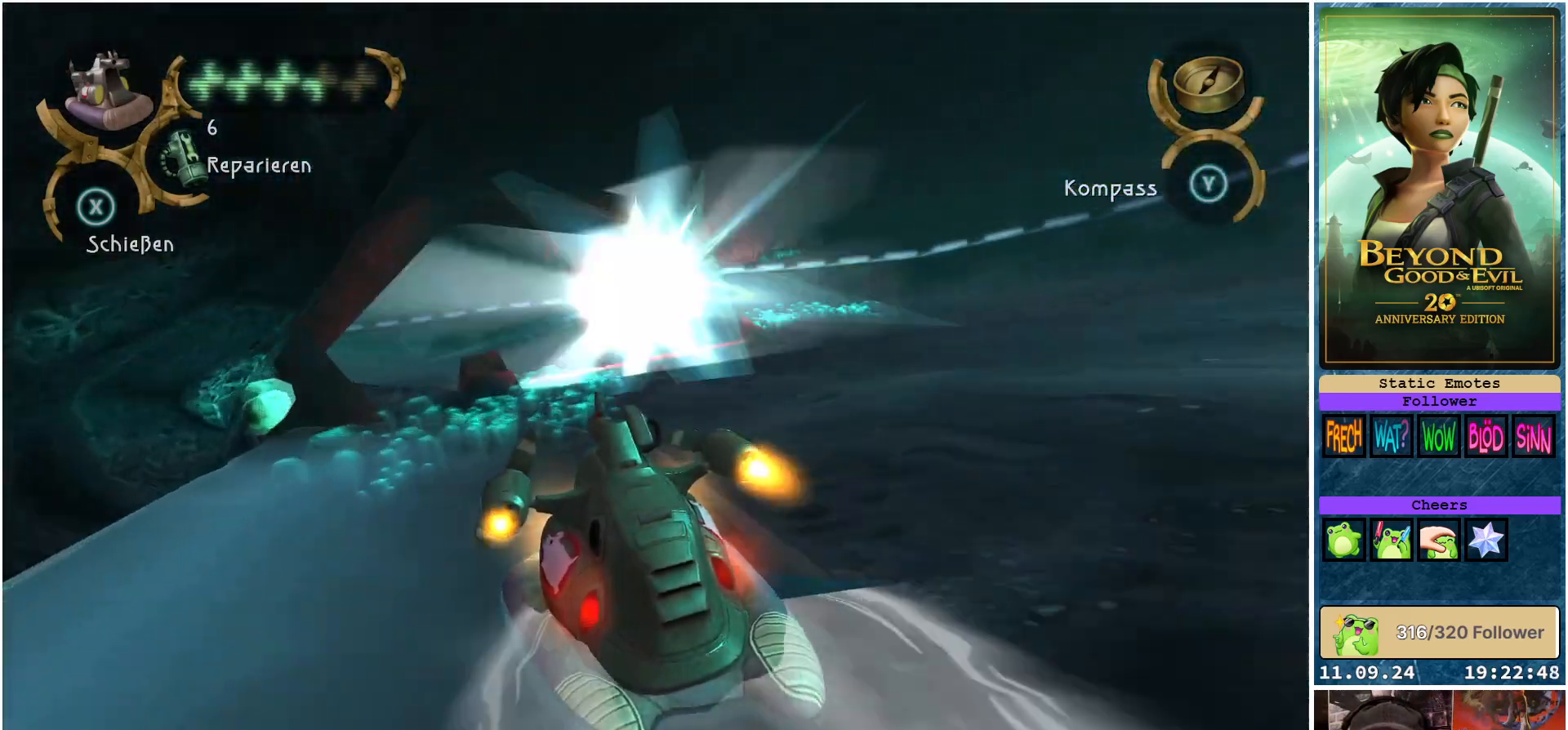
{"buttons": ["R2"], "left_stick": "up-left", "right_stick": "center", "events": [[183, "X", "up"], [267, "B", "down"], [400, "B", "up"]]}
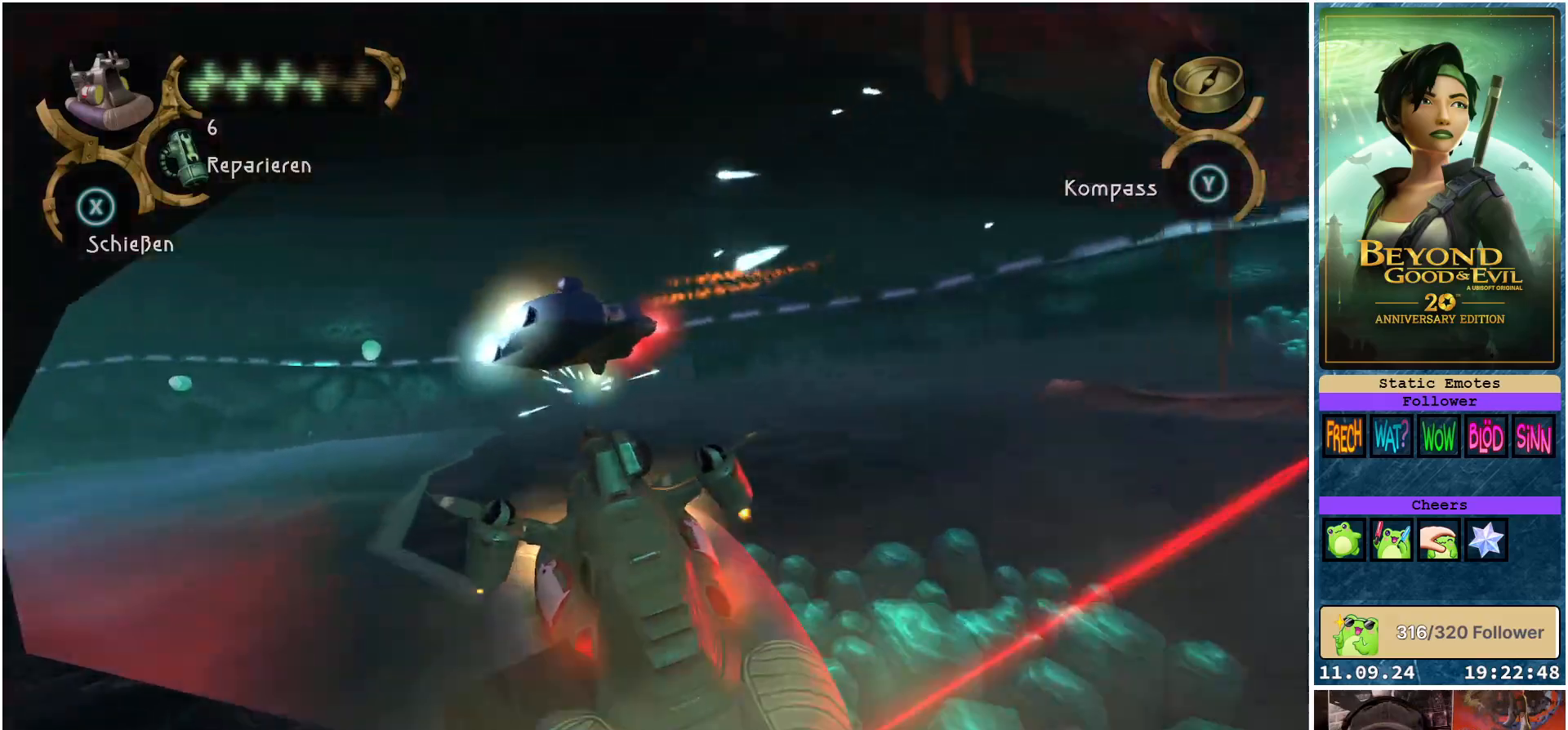
{"buttons": ["X", "R2"], "left_stick": "left", "right_stick": "center", "events": [[67, "X", "down"], [233, "left_stick", "left"]]}
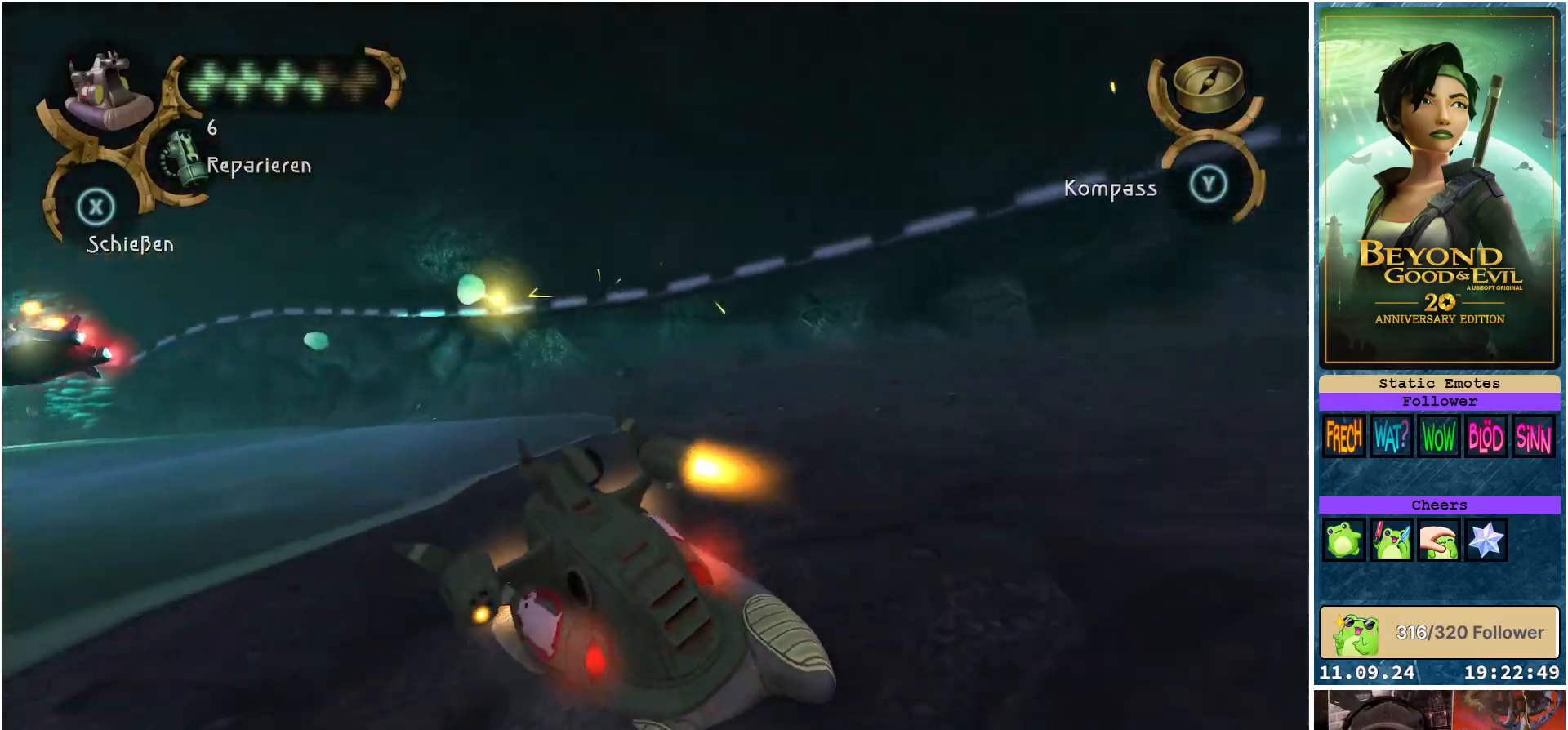
{"buttons": ["X", "R2"], "left_stick": "left", "right_stick": "center", "events": []}
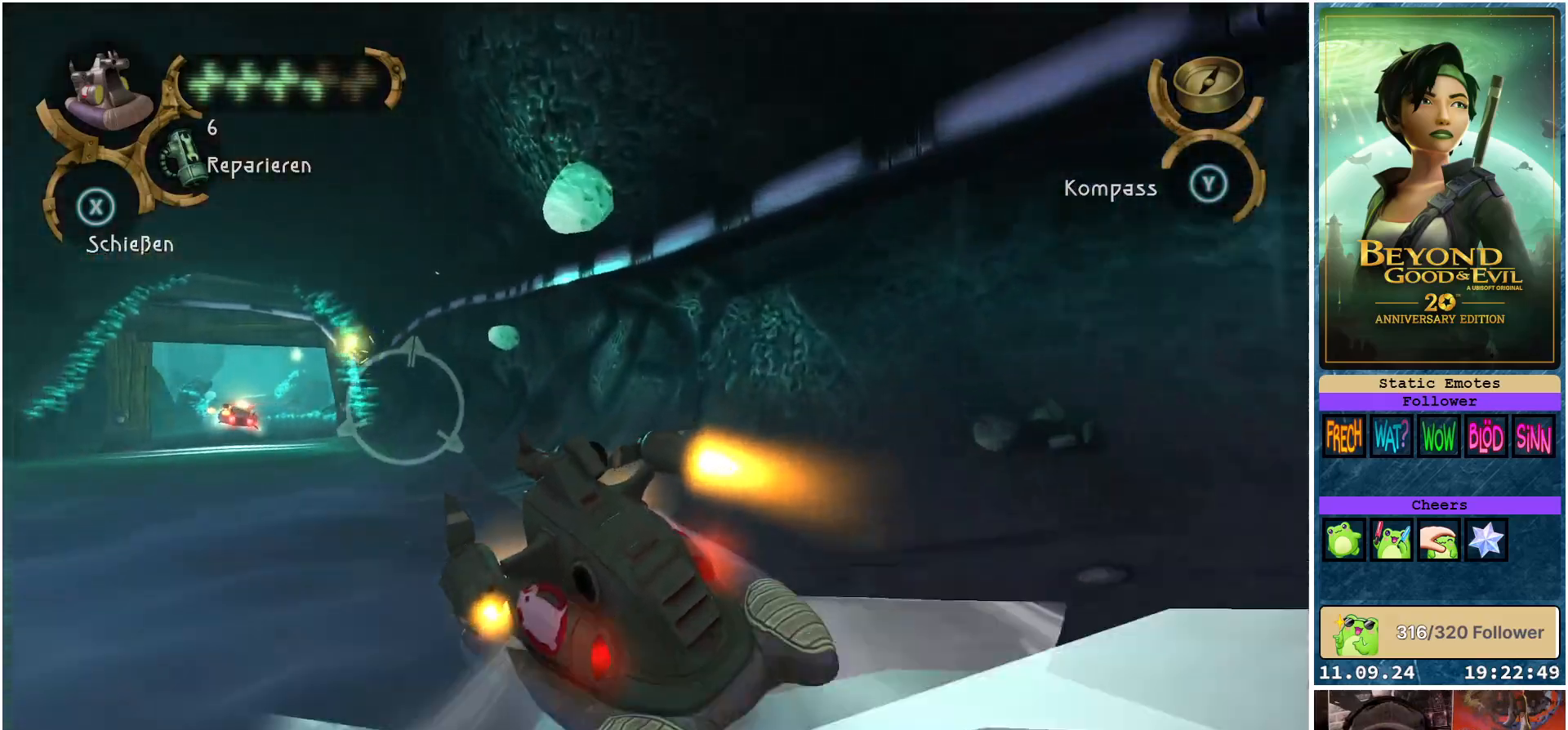
{"buttons": ["X", "R2"], "left_stick": "center", "right_stick": "center", "events": [[83, "left_stick", "up-left"], [183, "X", "up"], [250, "X", "down"], [333, "left_stick", "center"]]}
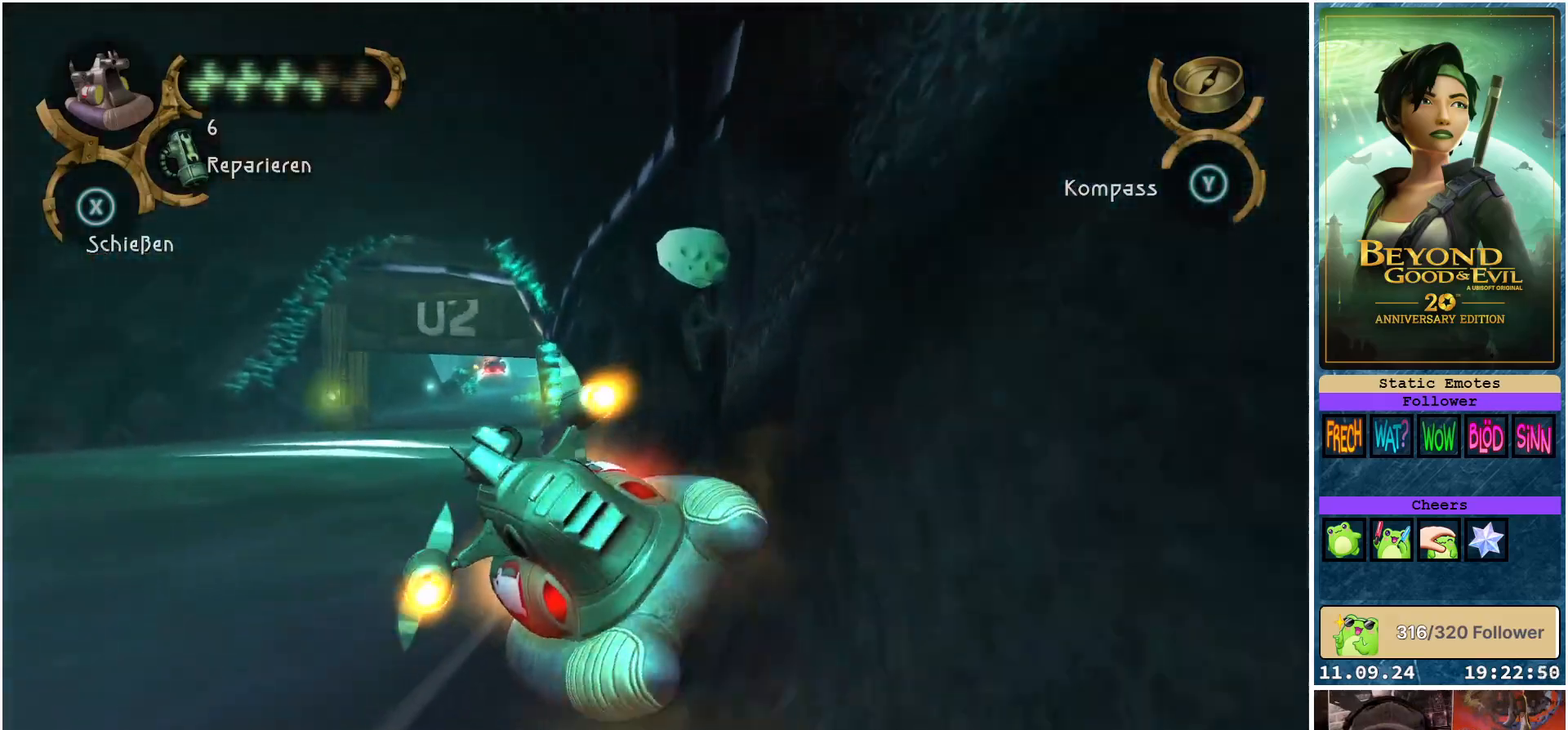
{"buttons": ["X", "R2"], "left_stick": "right", "right_stick": "center", "events": [[150, "left_stick", "up-left"], [300, "left_stick", "center"], [367, "left_stick", "right"]]}
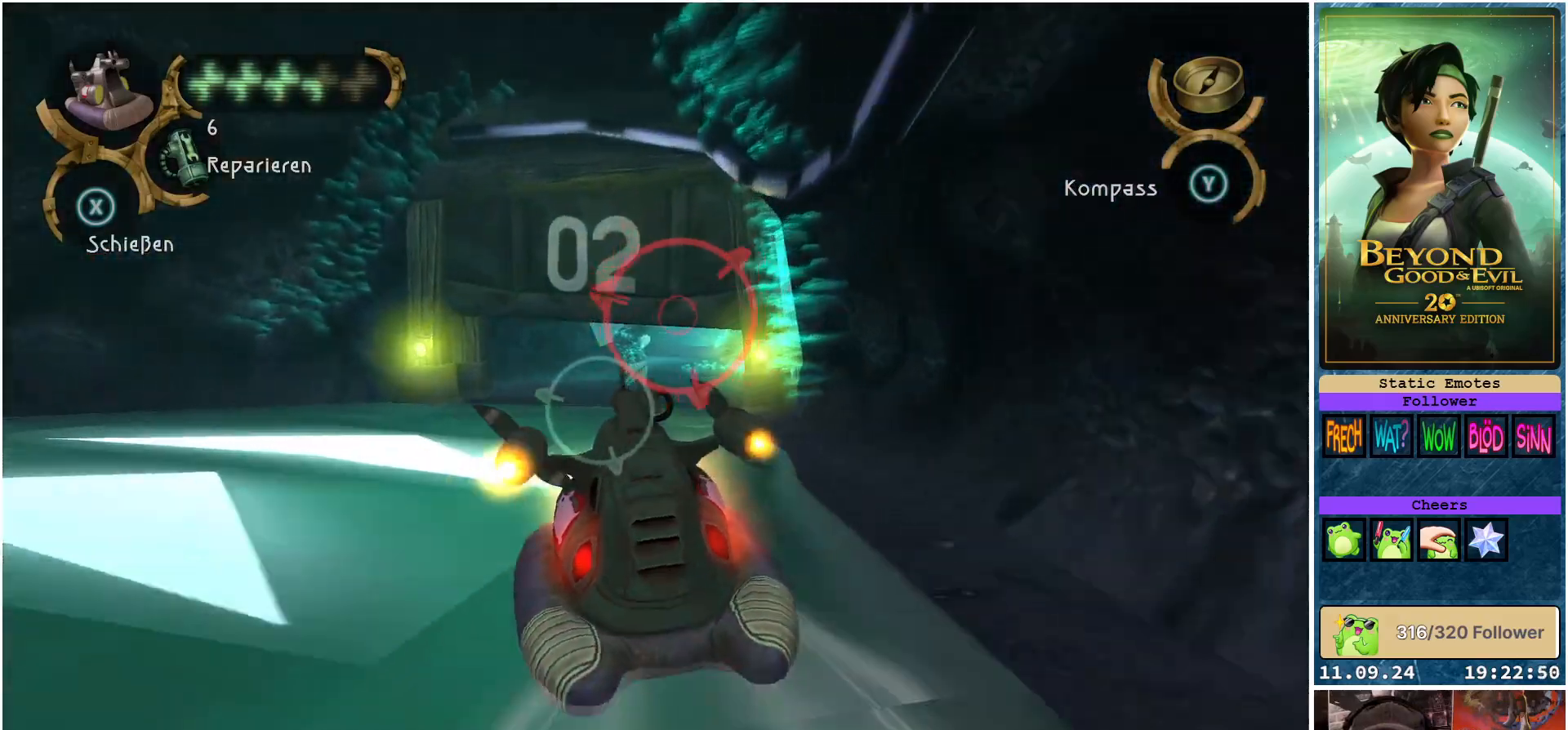
{"buttons": ["X", "R2"], "left_stick": "left", "right_stick": "center", "events": [[117, "left_stick", "center"], [483, "left_stick", "left"]]}
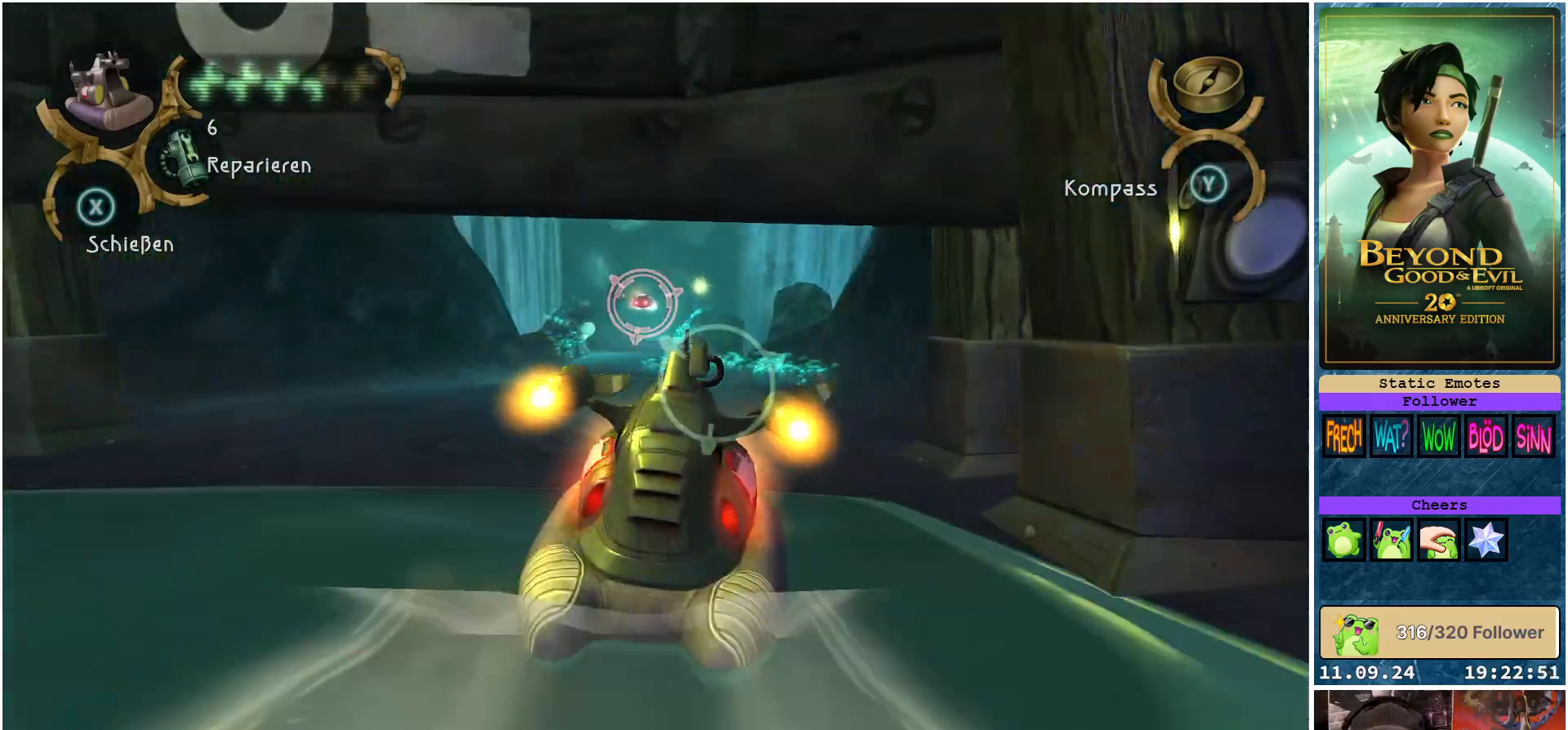
{"buttons": ["X", "R2"], "left_stick": "left", "right_stick": "center", "events": [[33, "left_stick", "up-left"], [150, "left_stick", "center"], [183, "X", "up"], [250, "X", "down"], [383, "left_stick", "left"]]}
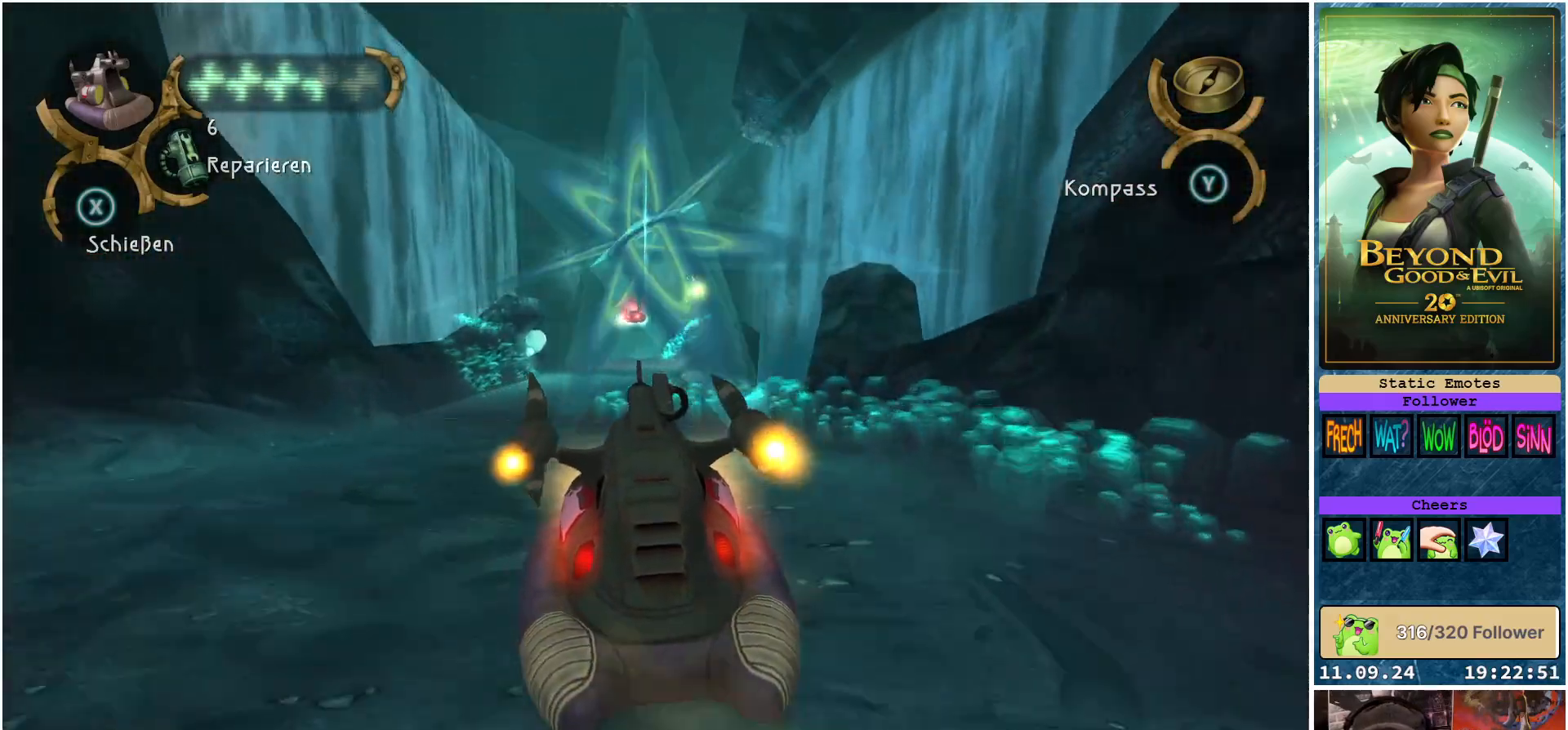
{"buttons": ["X", "R2"], "left_stick": "center", "right_stick": "center", "events": [[67, "left_stick", "center"], [350, "left_stick", "right"], [483, "left_stick", "center"]]}
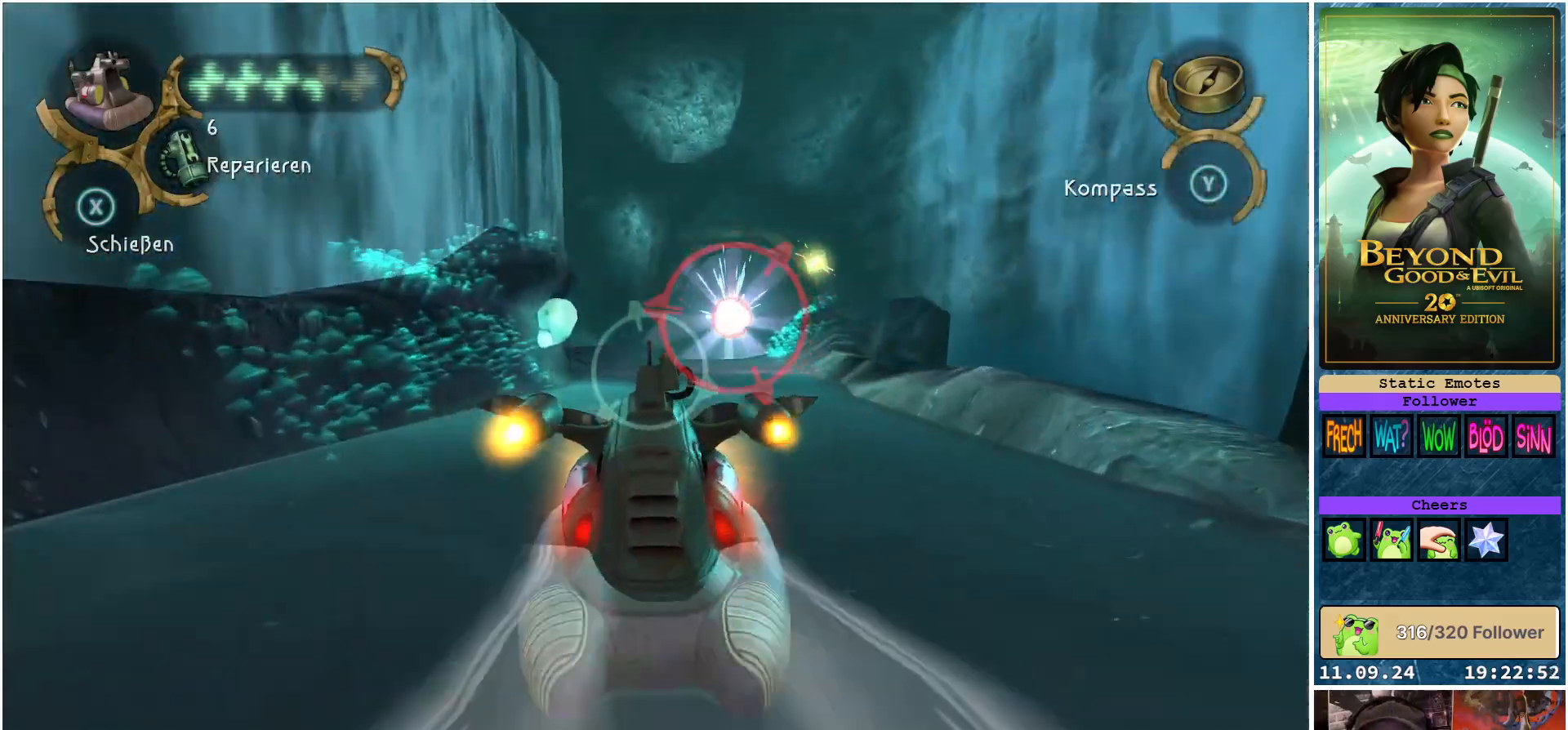
{"buttons": ["X", "R2"], "left_stick": "center", "right_stick": "center", "events": [[283, "left_stick", "right"], [400, "left_stick", "center"]]}
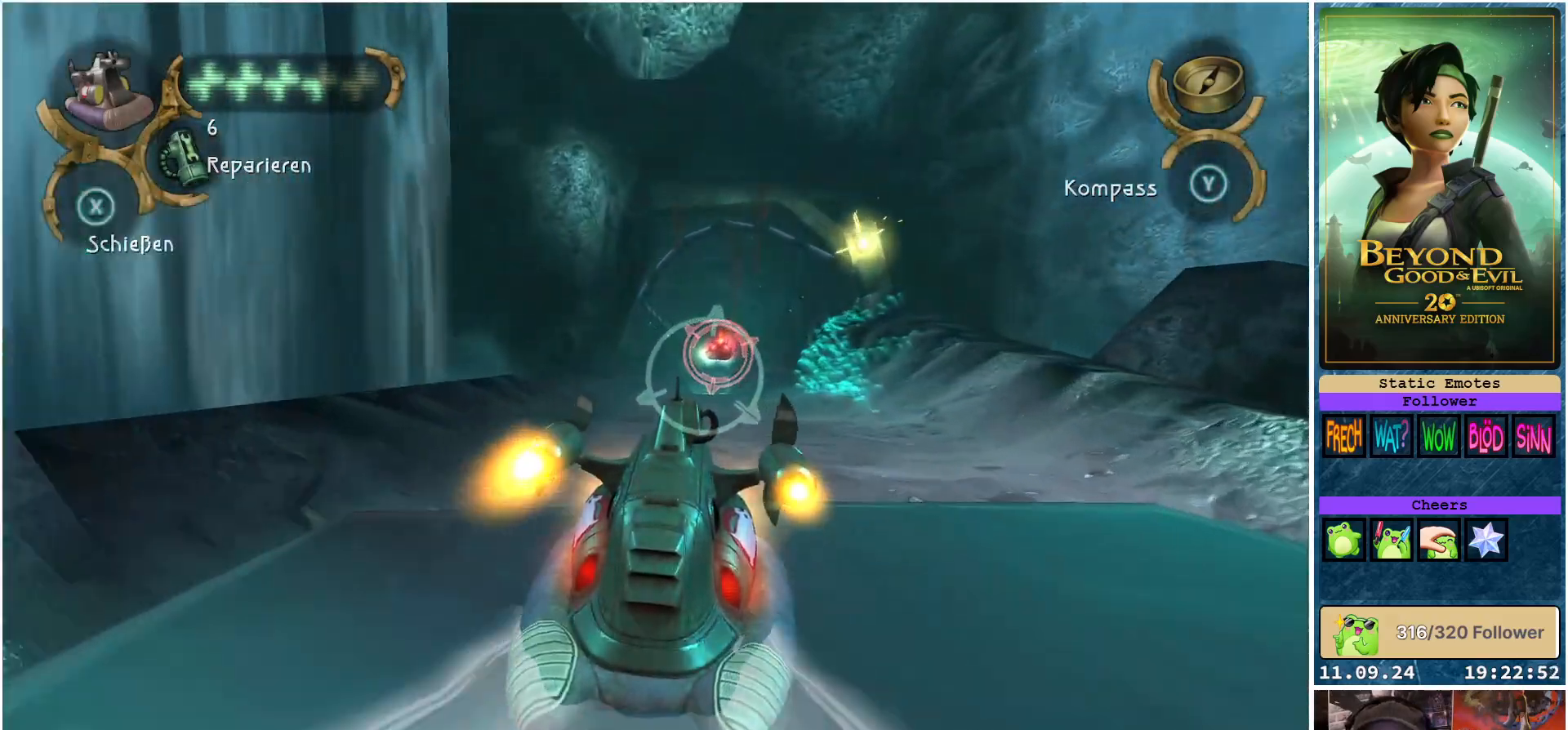
{"buttons": ["X", "R2"], "left_stick": "center", "right_stick": "center", "events": [[33, "X", "up"], [100, "X", "down"]]}
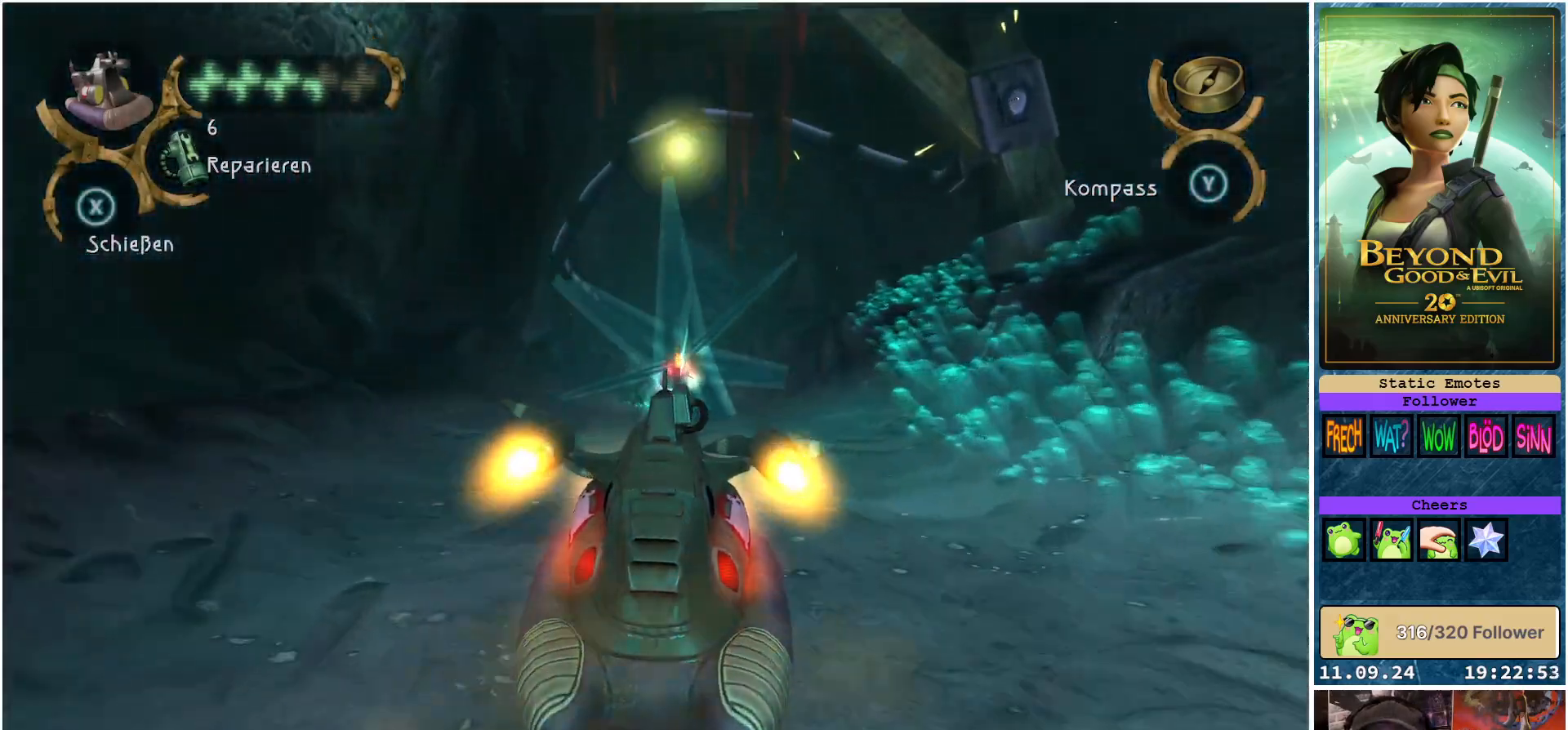
{"buttons": ["X", "R2"], "left_stick": "up-left", "right_stick": "center", "events": [[500, "left_stick", "up-left"]]}
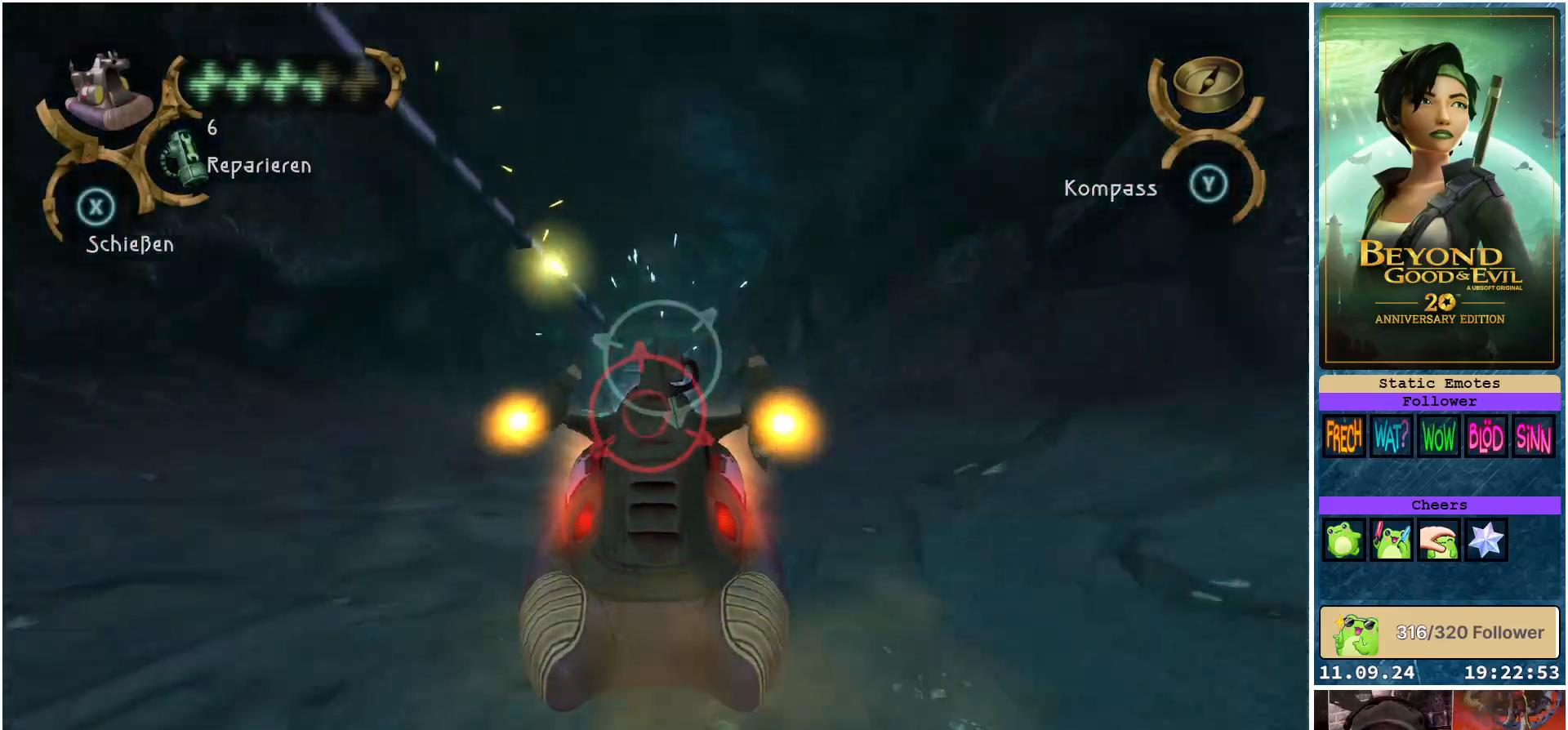
{"buttons": ["X", "R2"], "left_stick": "up-left", "right_stick": "center", "events": [[100, "left_stick", "center"], [267, "X", "up"], [350, "left_stick", "up-left"], [367, "X", "down"]]}
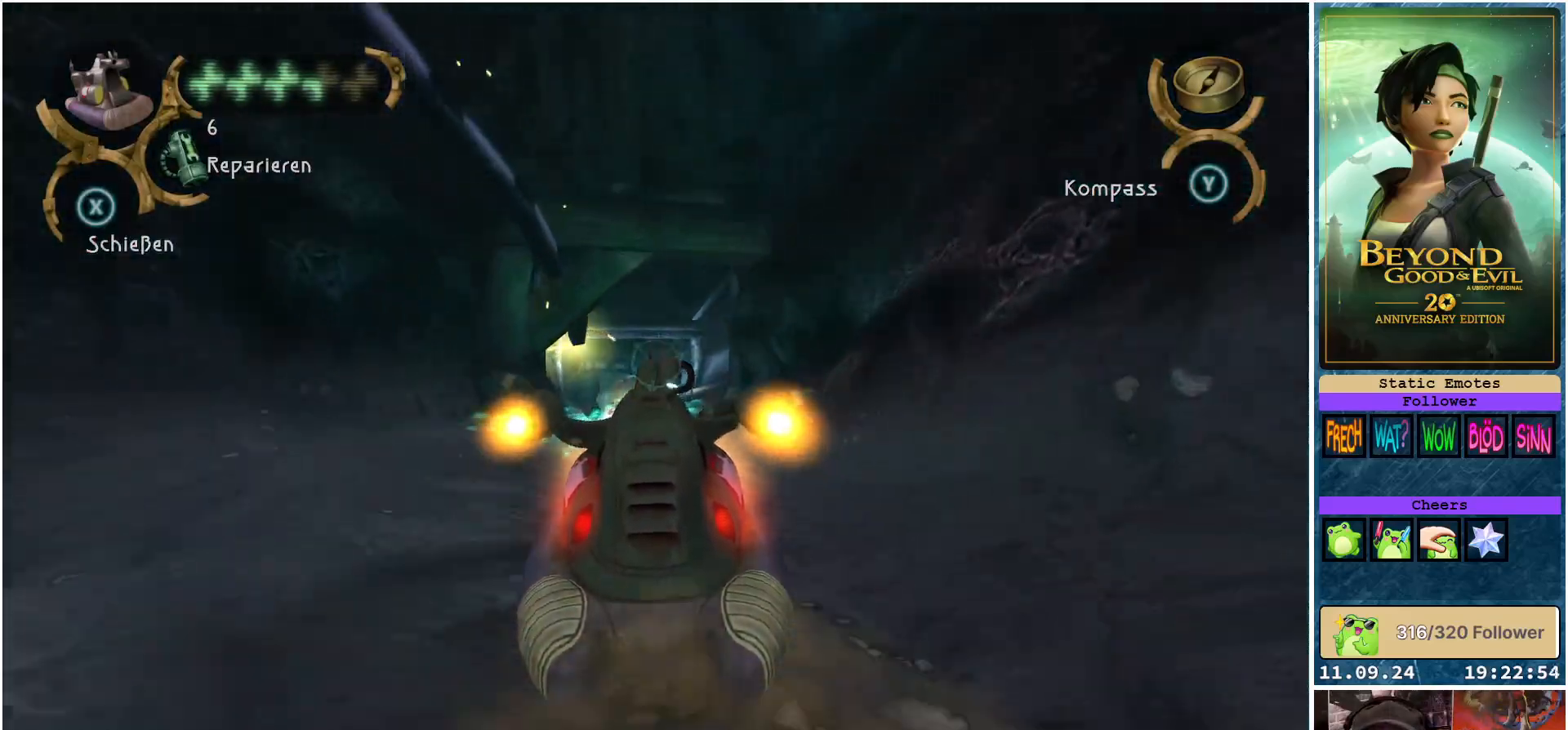
{"buttons": ["X", "R2"], "left_stick": "up-left", "right_stick": "center", "events": [[83, "left_stick", "center"], [233, "left_stick", "up-left"]]}